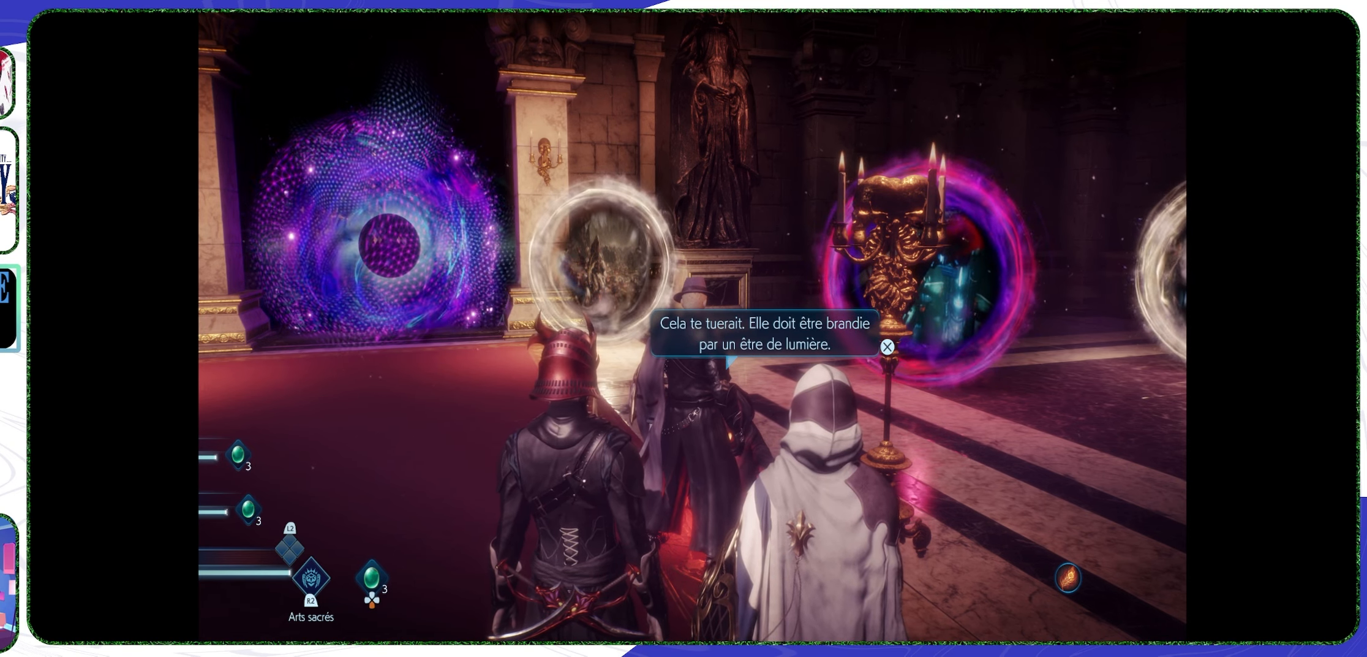
Gameplay with a controller (PlayStation layout); each line is a JSON object with the inputs held at the frame after it. "events" lists button and stick changes between this image and that frame as [ms after this image, input, new state], when the widget could be followed in between.
{"buttons": [], "left_stick": "center", "right_stick": "center", "events": []}
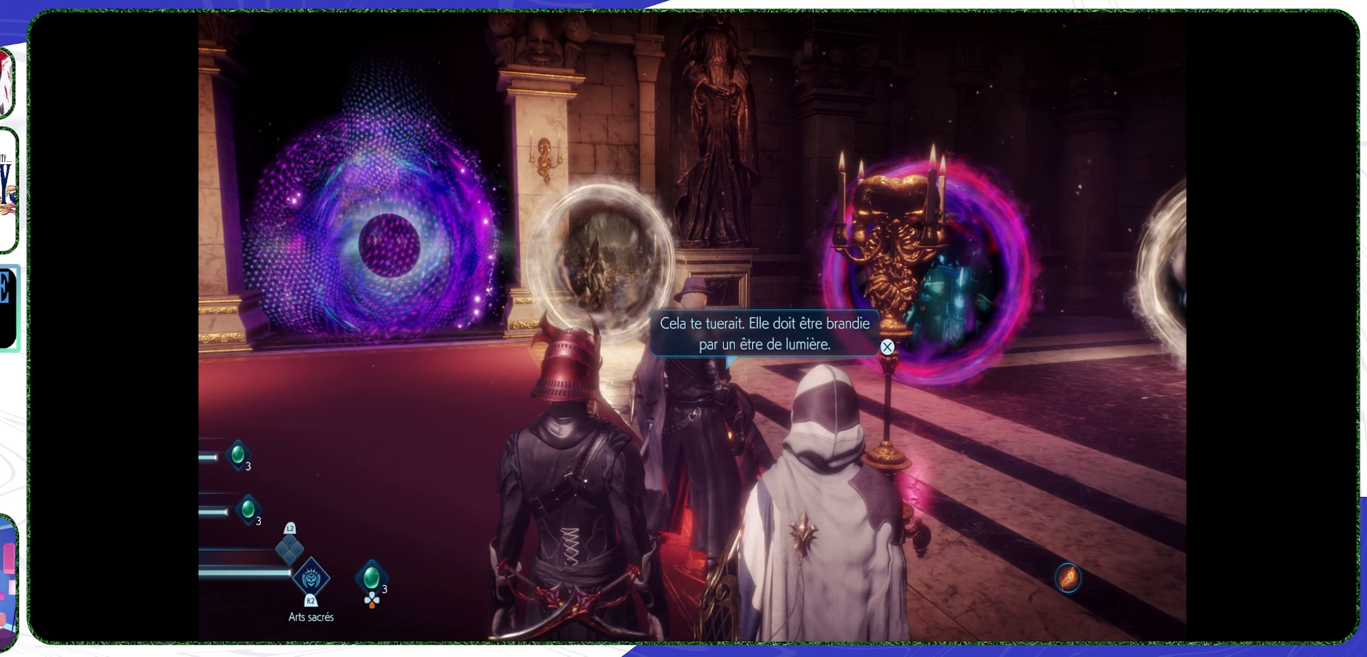
{"buttons": [], "left_stick": "center", "right_stick": "center", "events": [[233, "CROSS", "down"], [400, "CROSS", "up"]]}
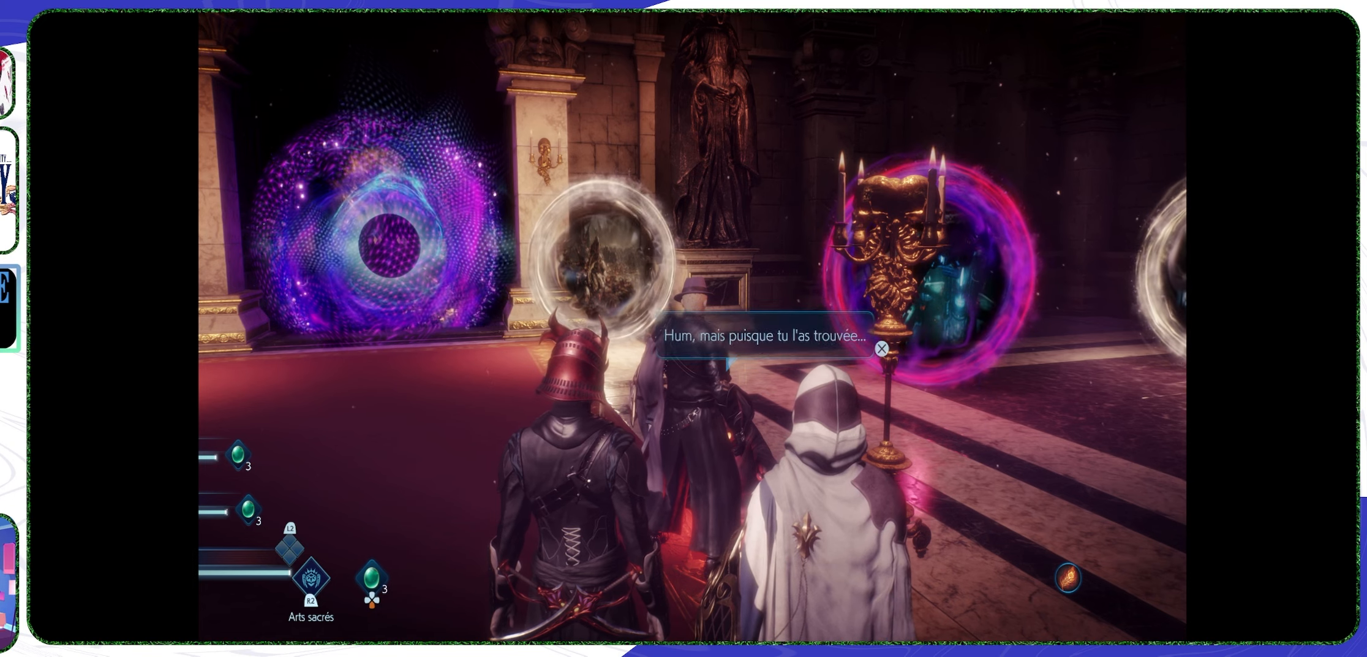
{"buttons": [], "left_stick": "center", "right_stick": "center", "events": []}
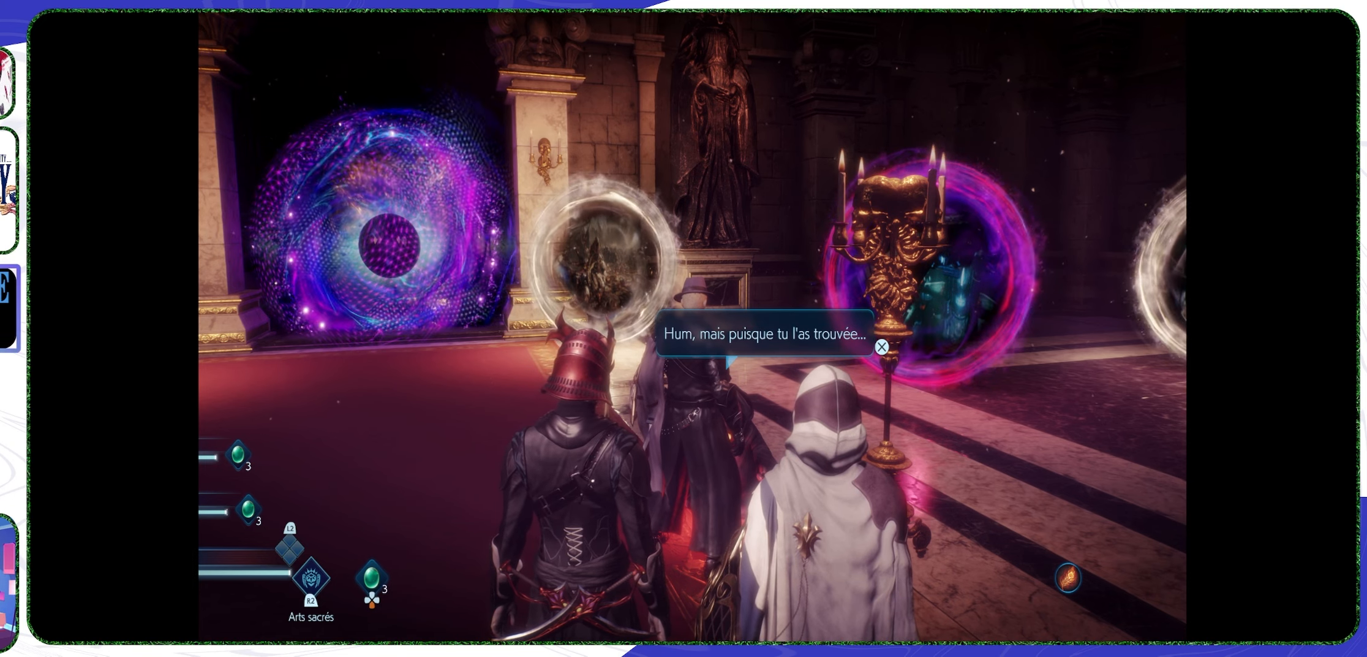
{"buttons": [], "left_stick": "center", "right_stick": "center", "events": []}
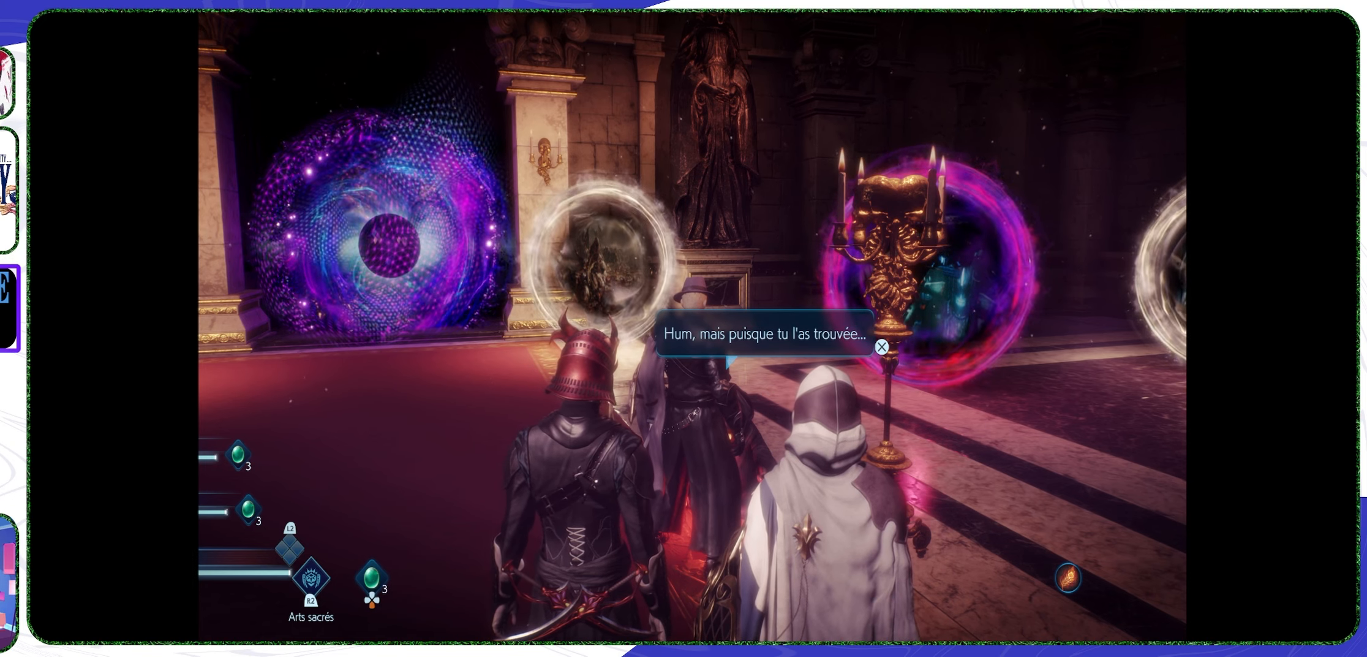
{"buttons": [], "left_stick": "center", "right_stick": "center", "events": [[166, "CROSS", "down"], [300, "CROSS", "up"]]}
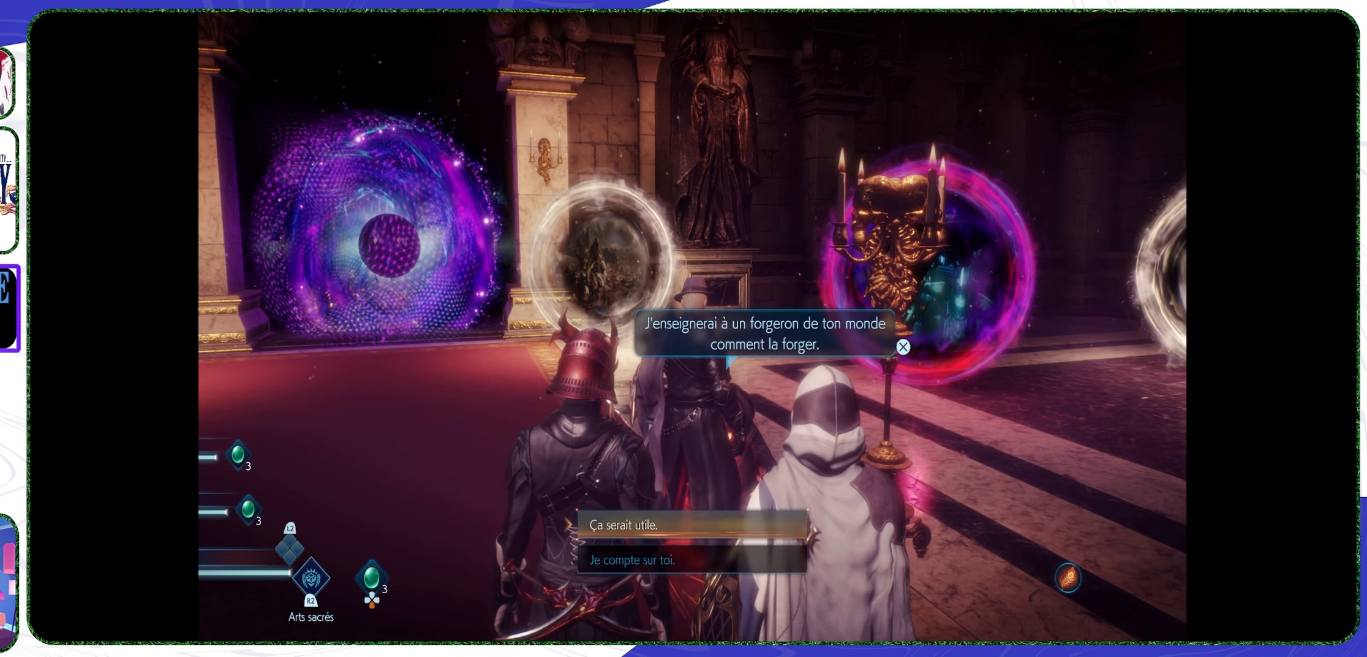
{"buttons": [], "left_stick": "center", "right_stick": "center", "events": []}
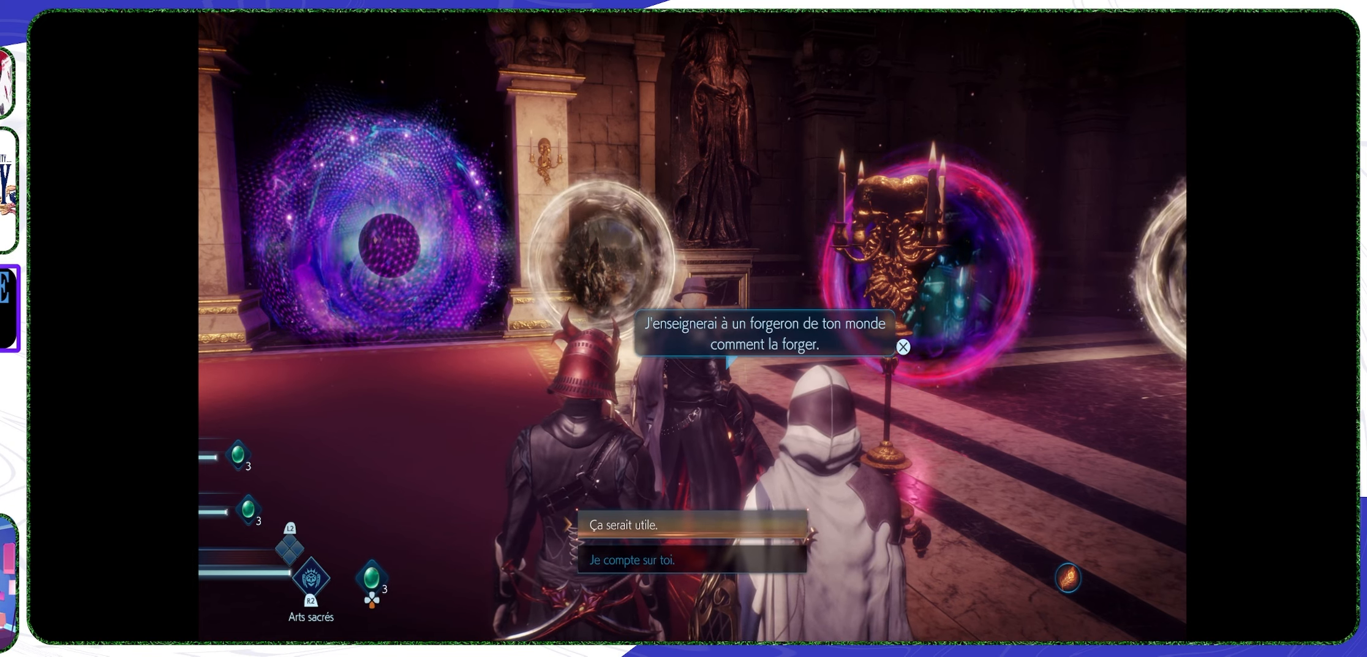
{"buttons": [], "left_stick": "center", "right_stick": "center", "events": []}
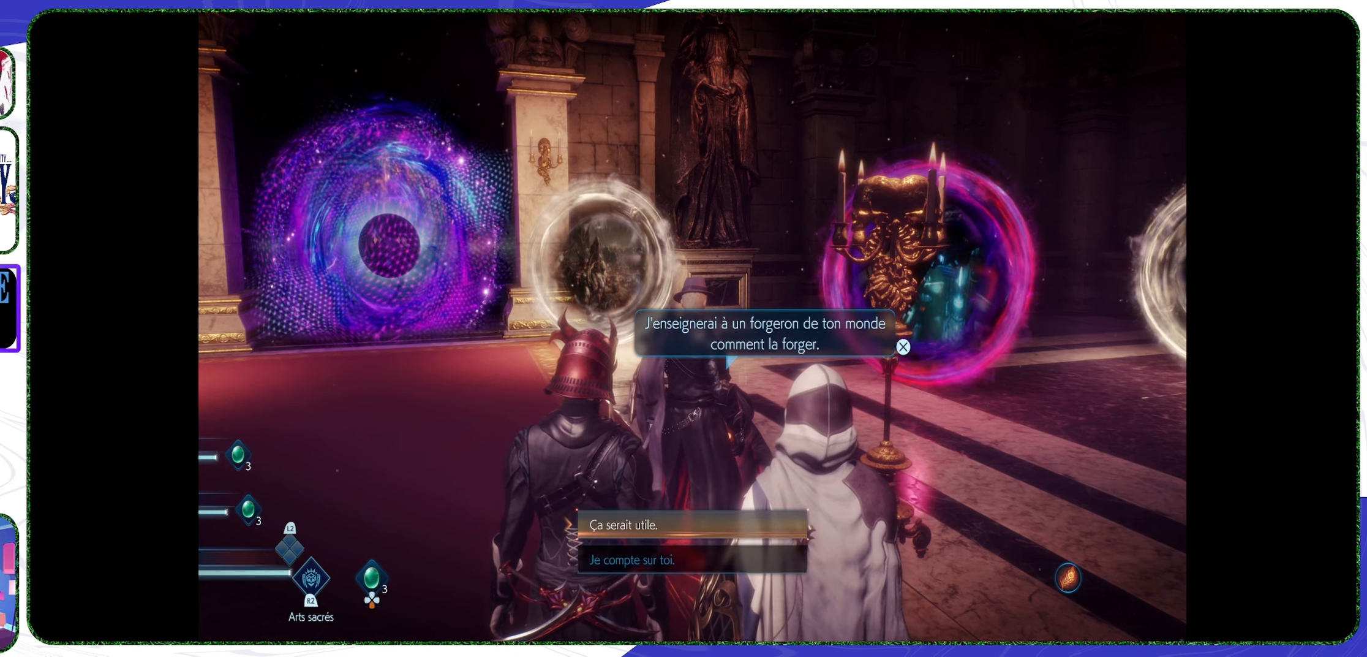
{"buttons": [], "left_stick": "center", "right_stick": "center", "events": []}
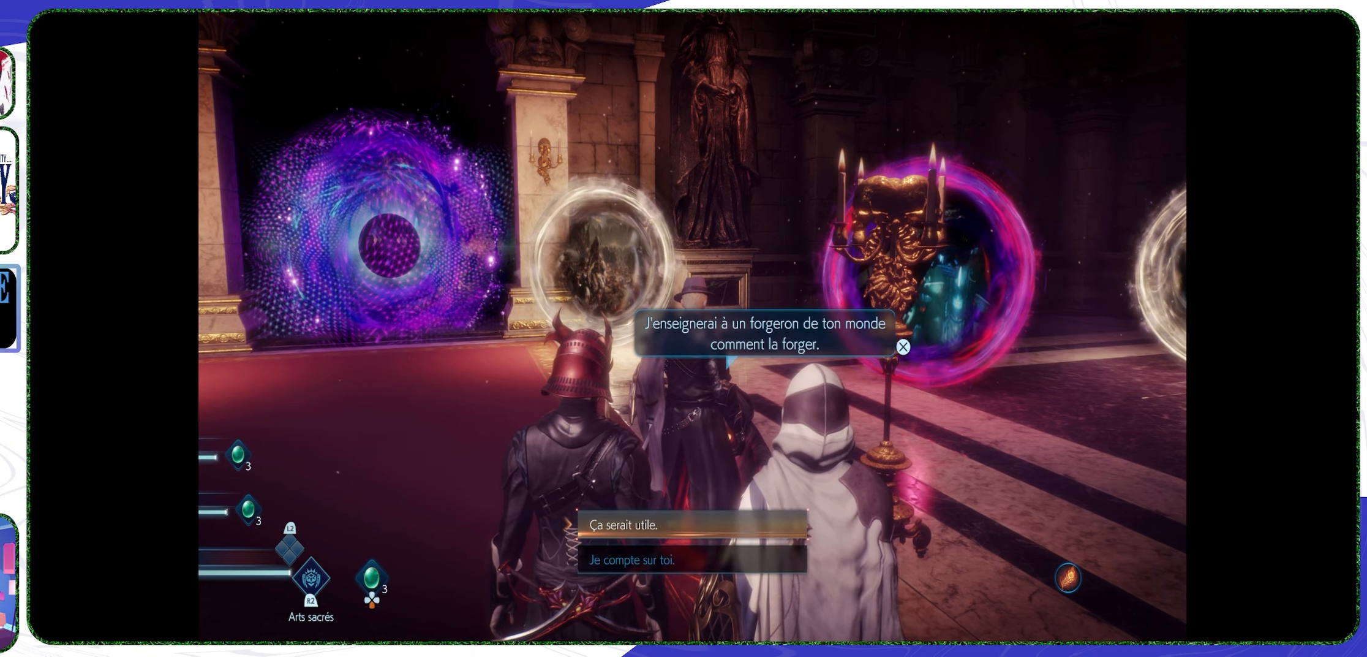
{"buttons": [], "left_stick": "center", "right_stick": "center", "events": []}
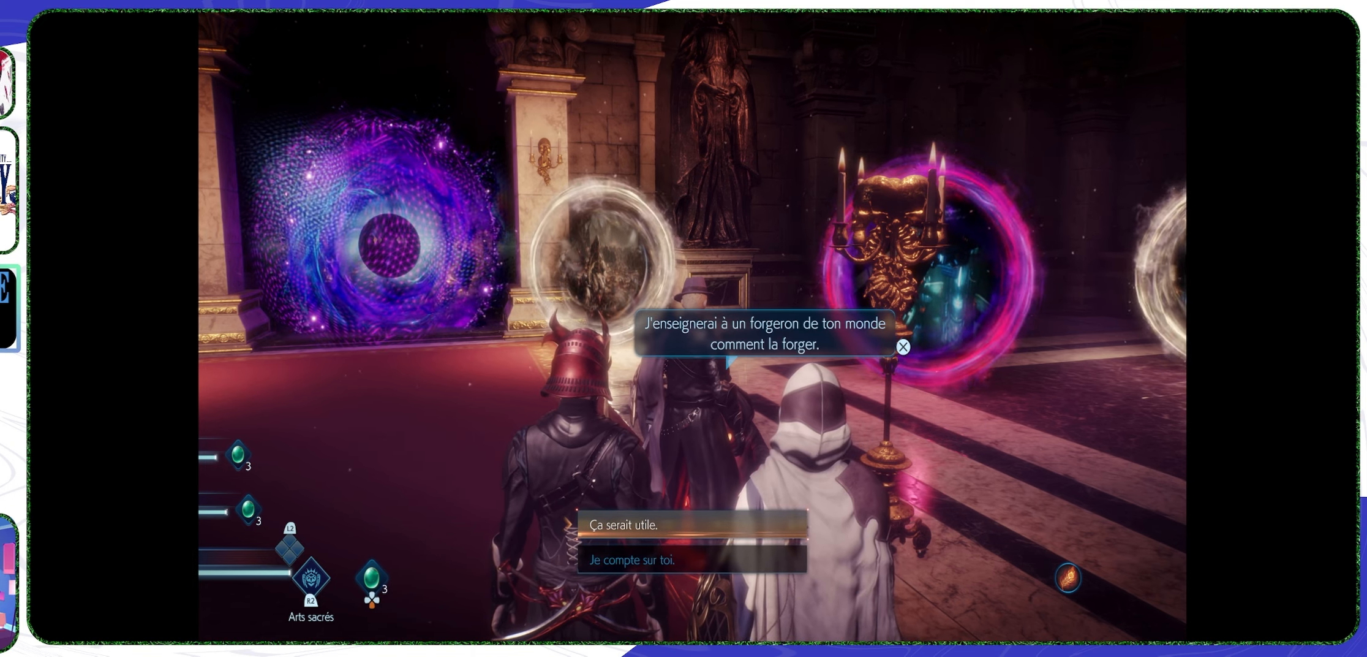
{"buttons": [], "left_stick": "center", "right_stick": "center", "events": []}
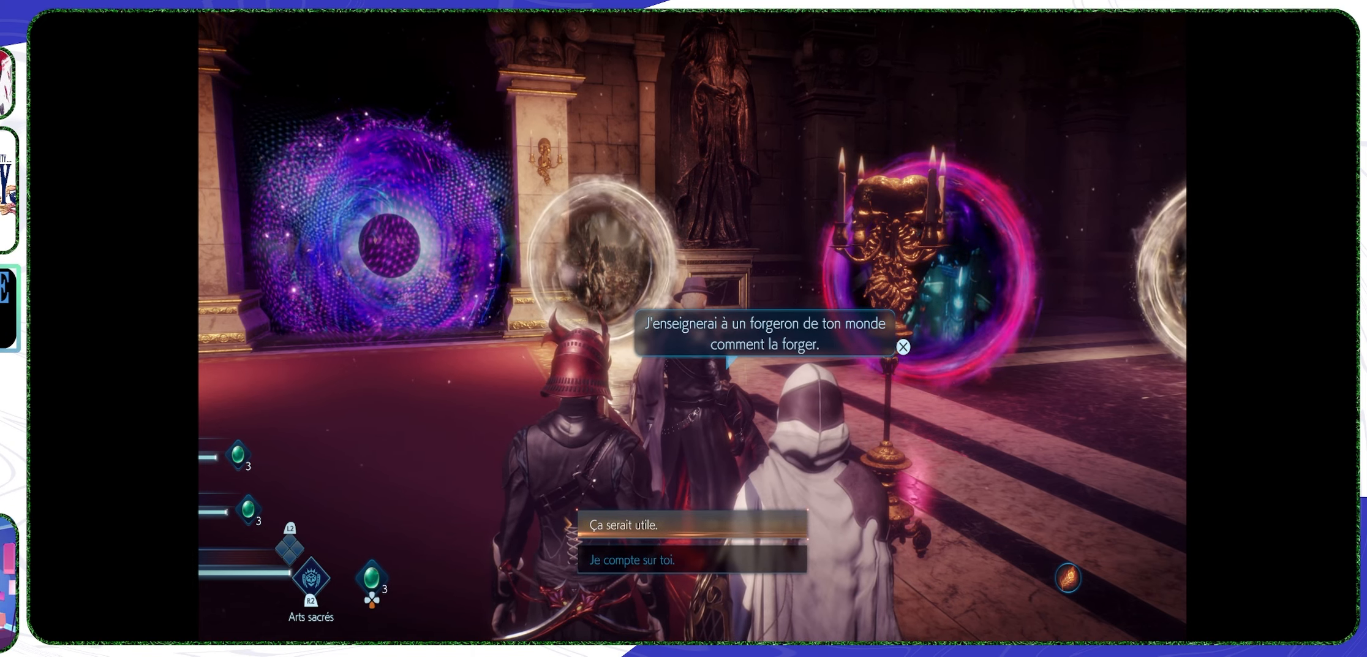
{"buttons": [], "left_stick": "center", "right_stick": "center", "events": []}
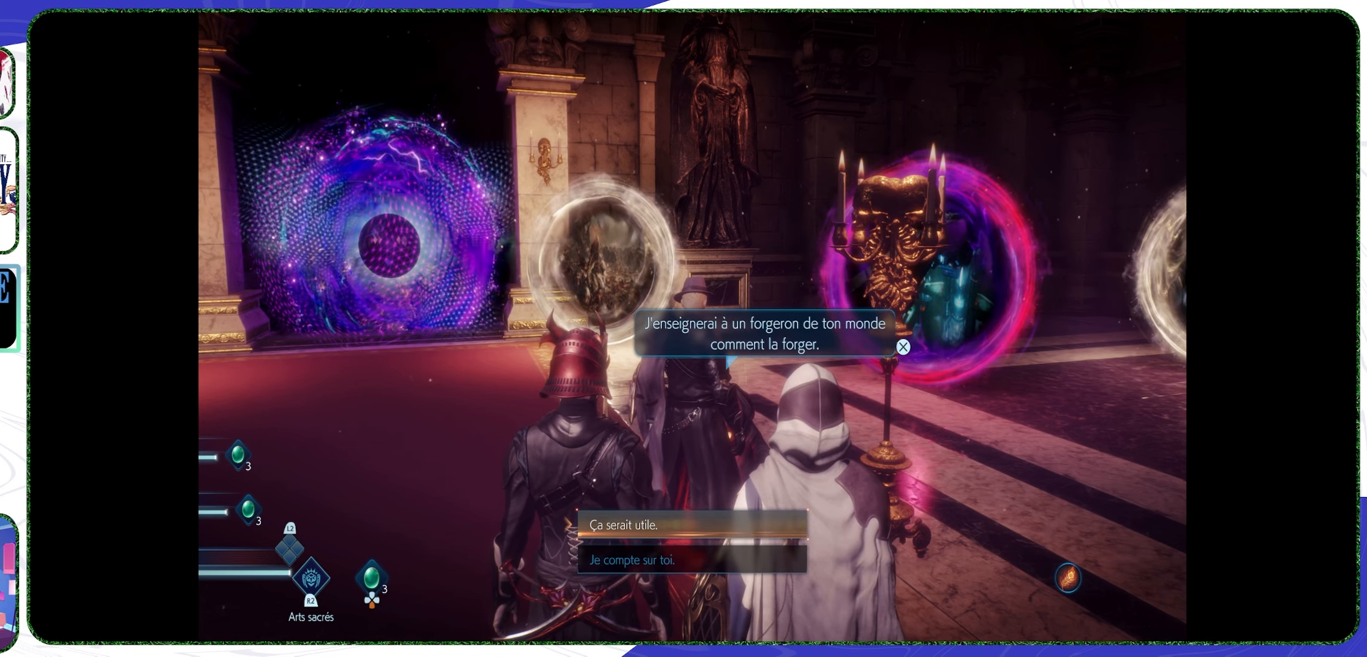
{"buttons": [], "left_stick": "center", "right_stick": "center", "events": []}
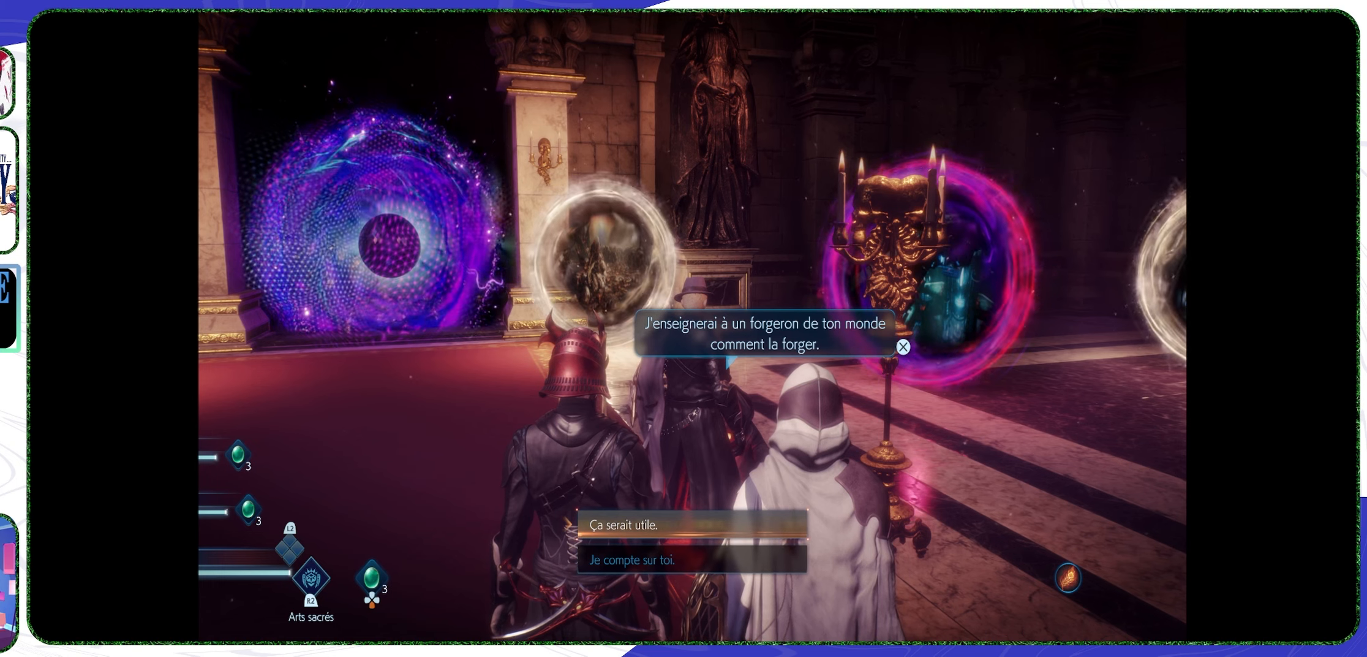
{"buttons": [], "left_stick": "center", "right_stick": "center", "events": [[334, "CROSS", "down"], [434, "CROSS", "up"]]}
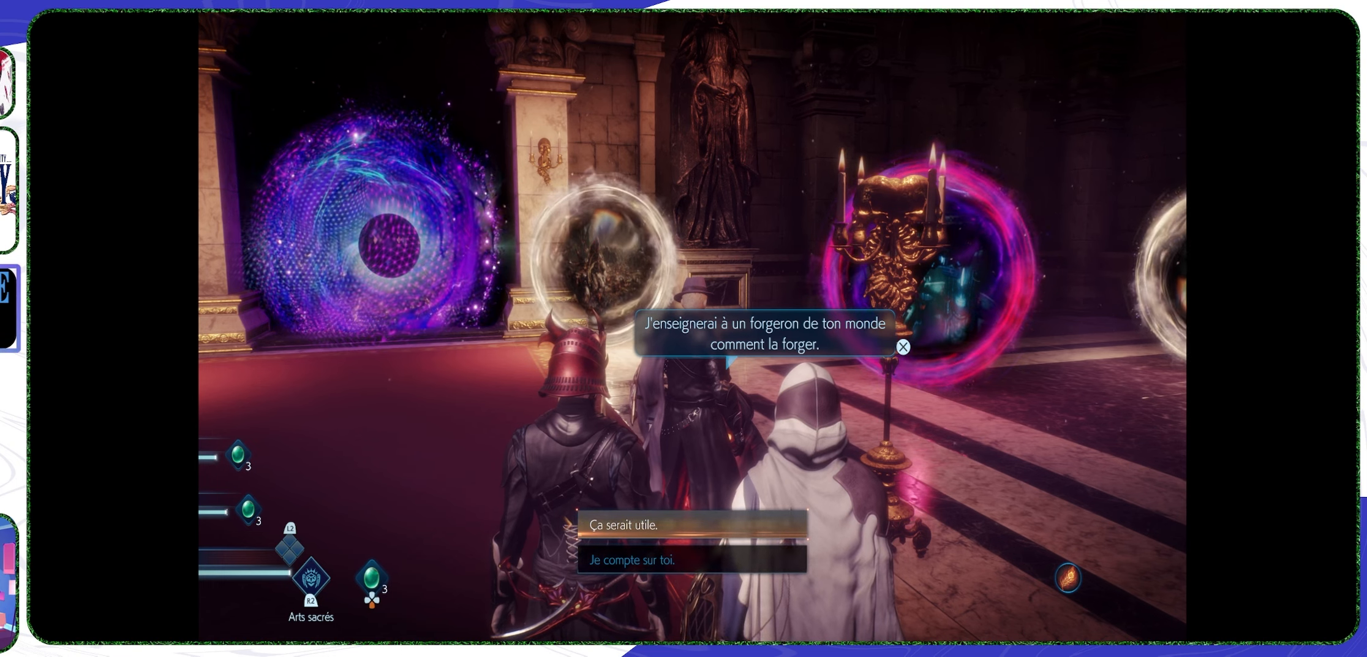
{"buttons": [], "left_stick": "center", "right_stick": "center", "events": []}
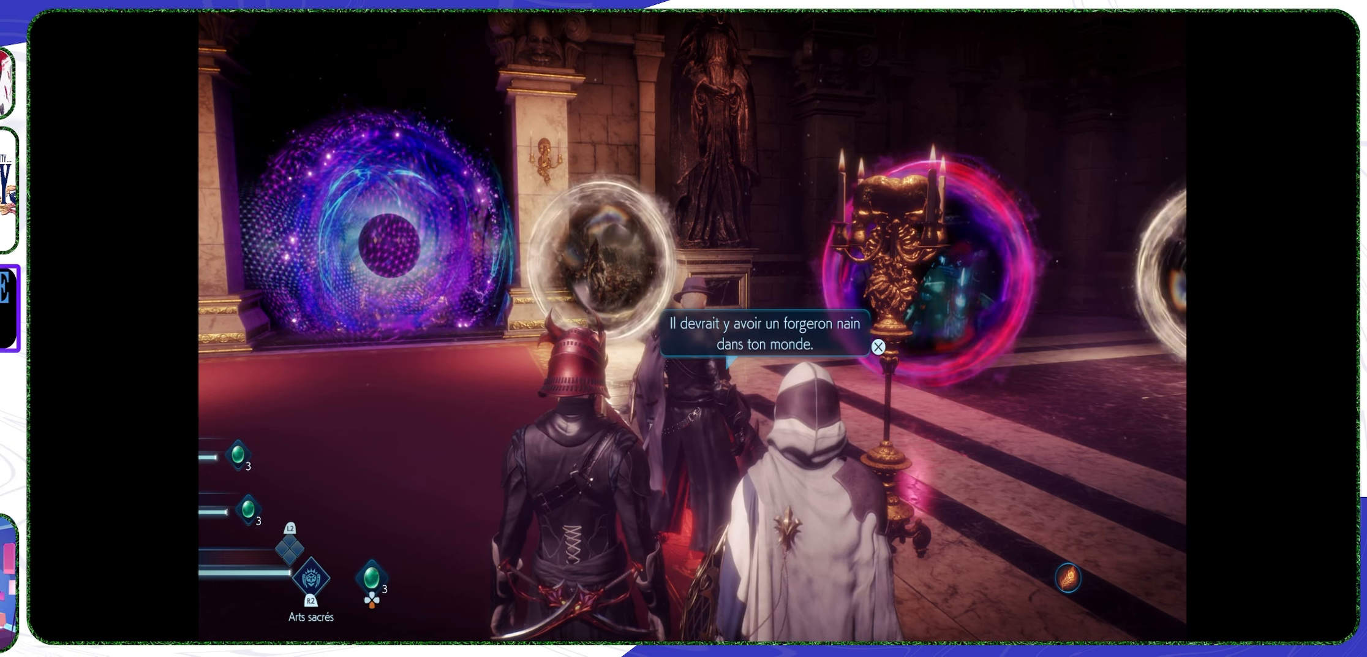
{"buttons": [], "left_stick": "center", "right_stick": "center", "events": []}
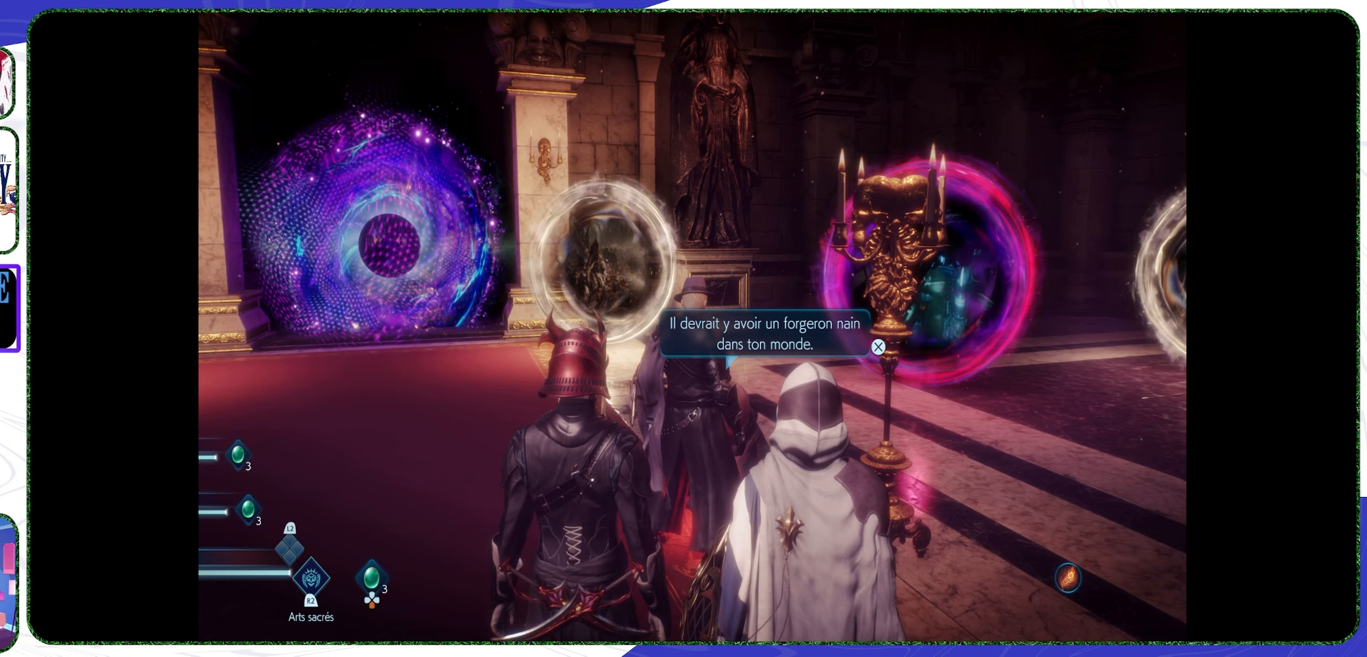
{"buttons": [], "left_stick": "center", "right_stick": "center", "events": []}
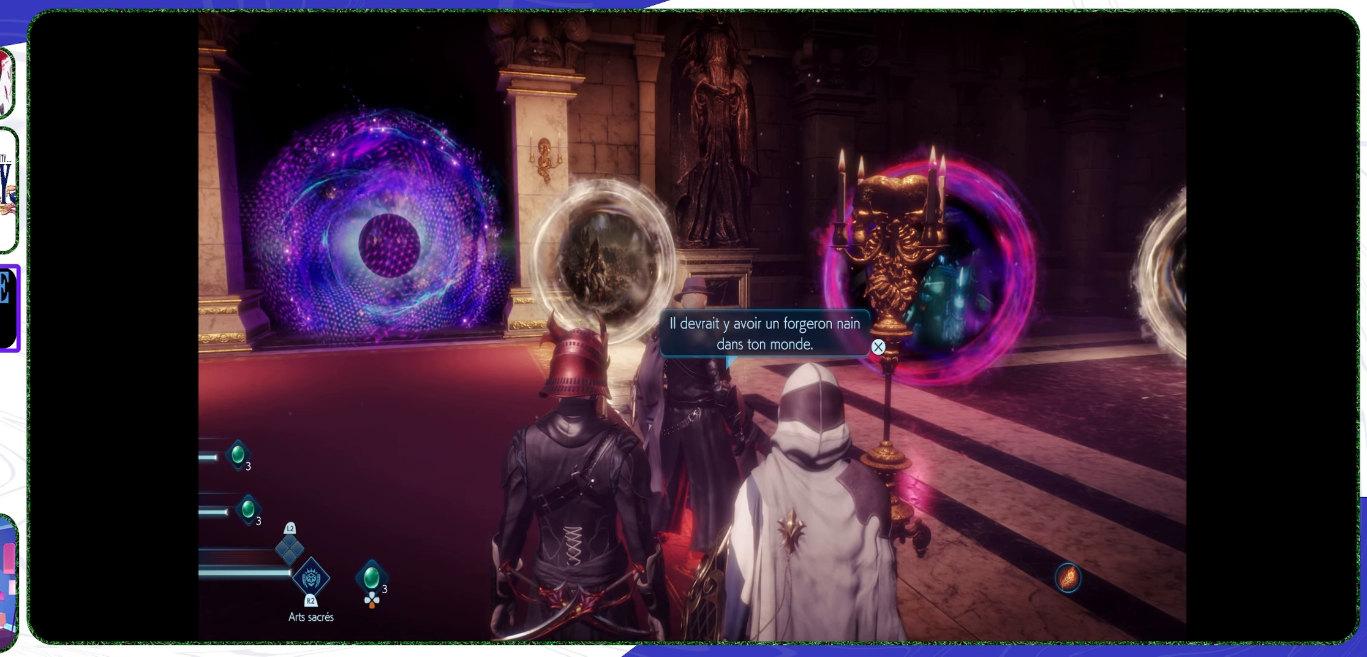
{"buttons": ["CROSS"], "left_stick": "center", "right_stick": "center", "events": [[500, "CROSS", "down"]]}
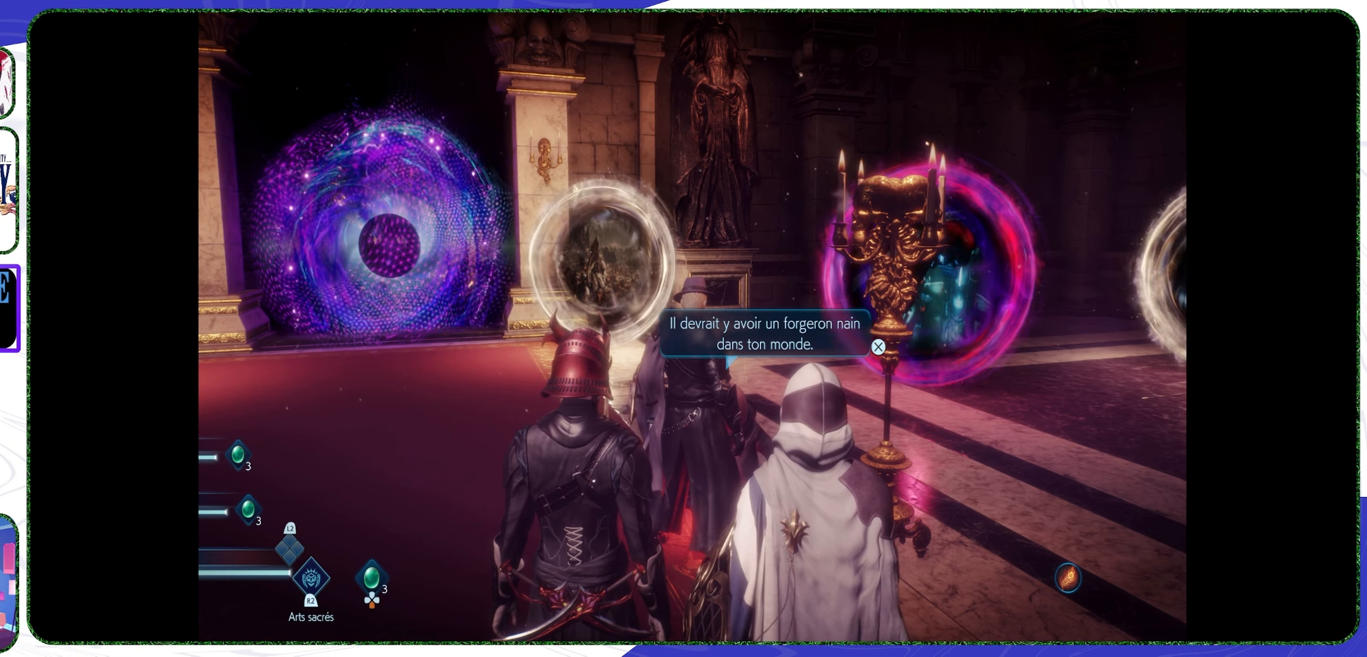
{"buttons": [], "left_stick": "center", "right_stick": "center", "events": [[100, "CROSS", "up"]]}
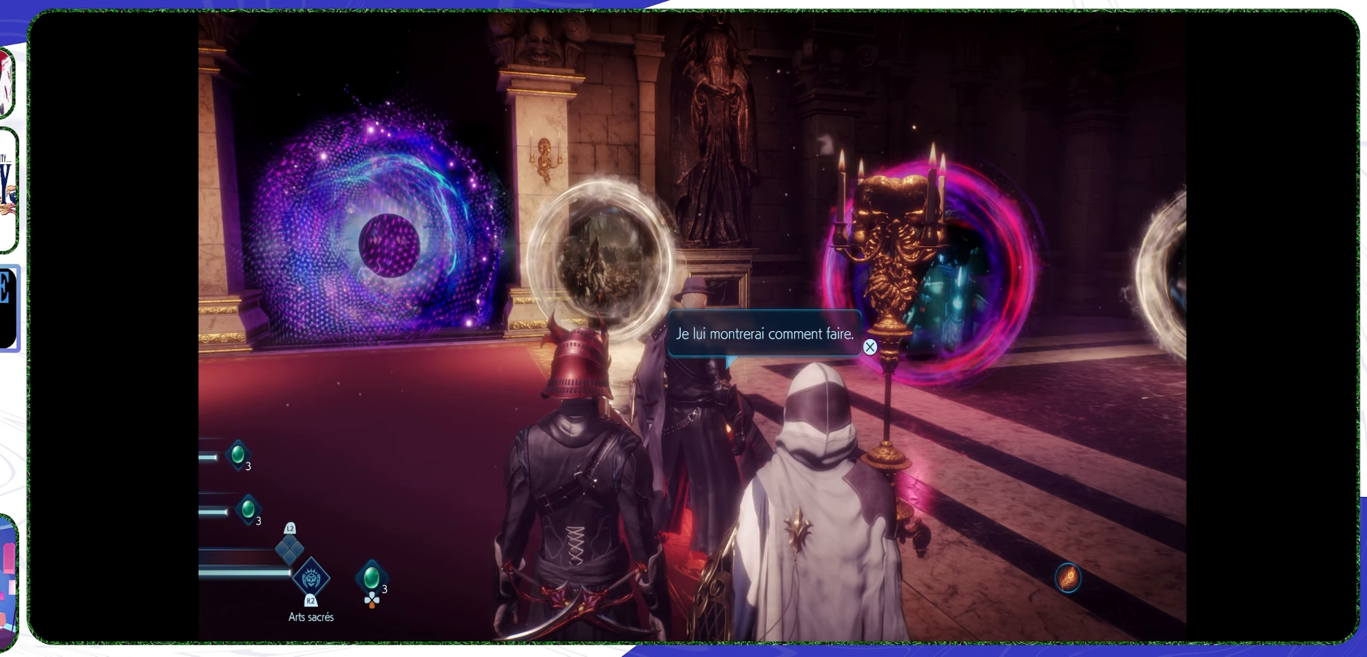
{"buttons": ["CROSS"], "left_stick": "center", "right_stick": "center", "events": [[434, "CROSS", "down"]]}
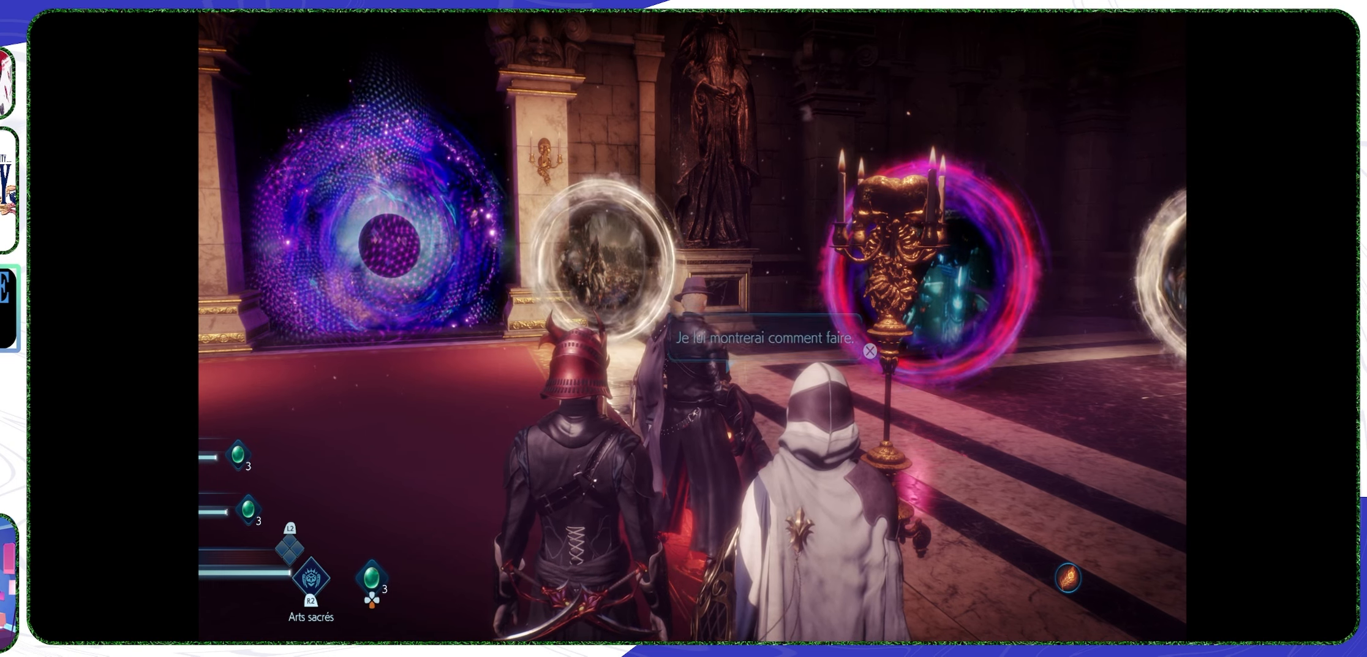
{"buttons": [], "left_stick": "center", "right_stick": "center", "events": [[34, "CROSS", "up"]]}
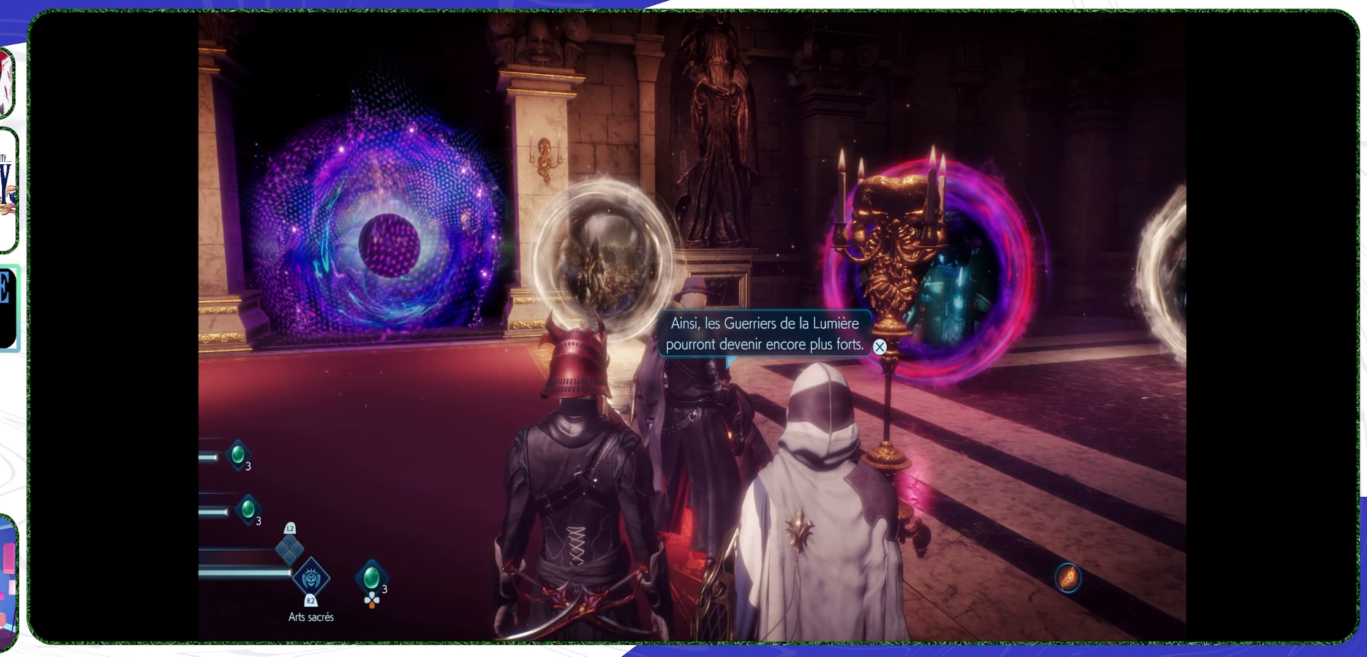
{"buttons": [], "left_stick": "center", "right_stick": "center", "events": []}
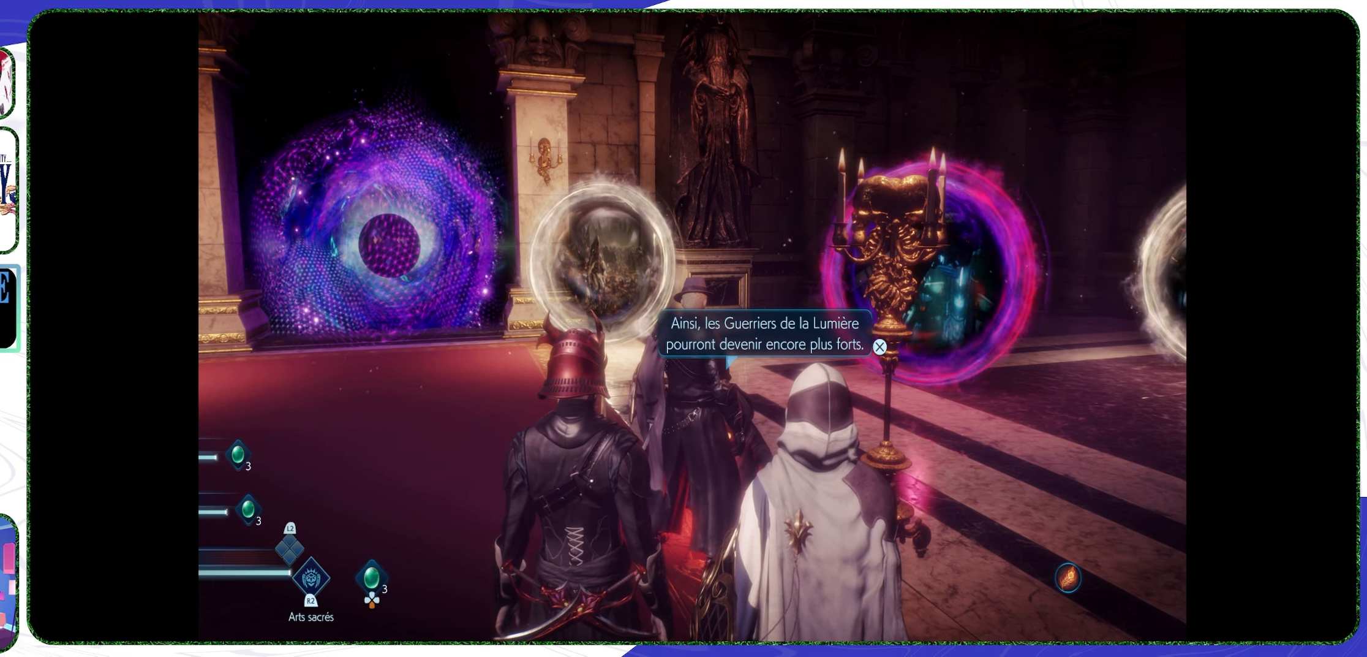
{"buttons": [], "left_stick": "center", "right_stick": "center", "events": []}
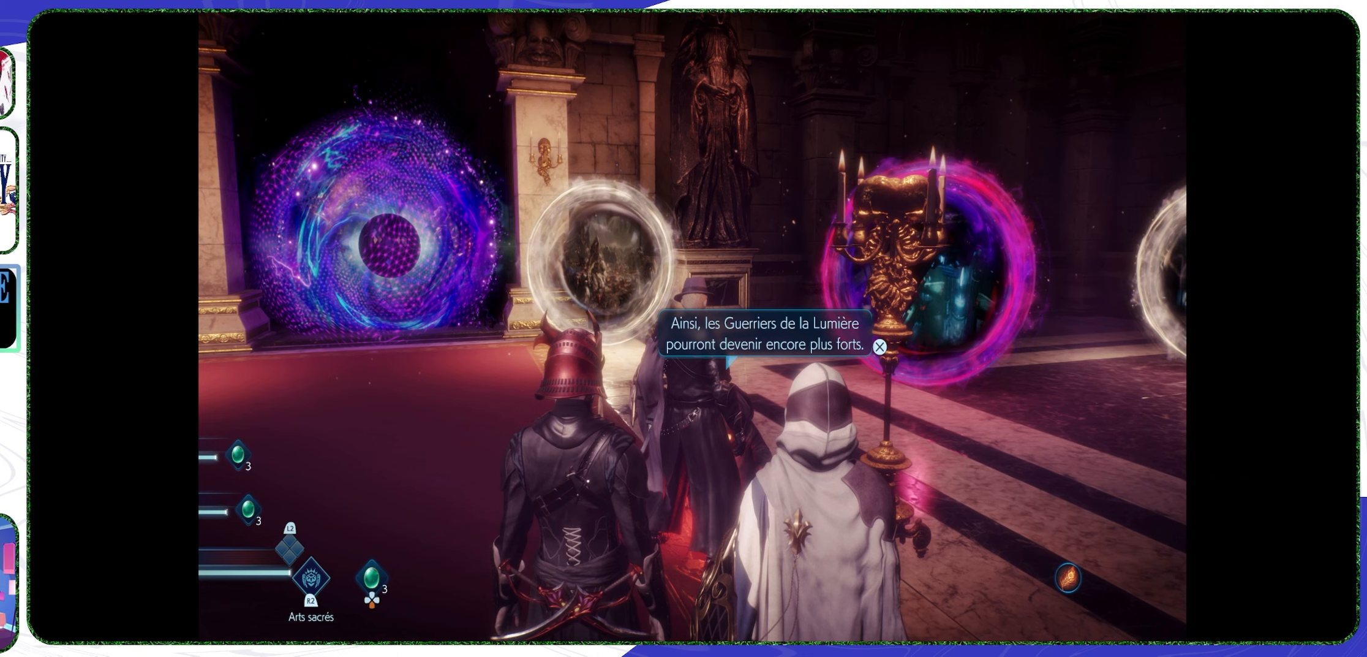
{"buttons": [], "left_stick": "center", "right_stick": "center", "events": []}
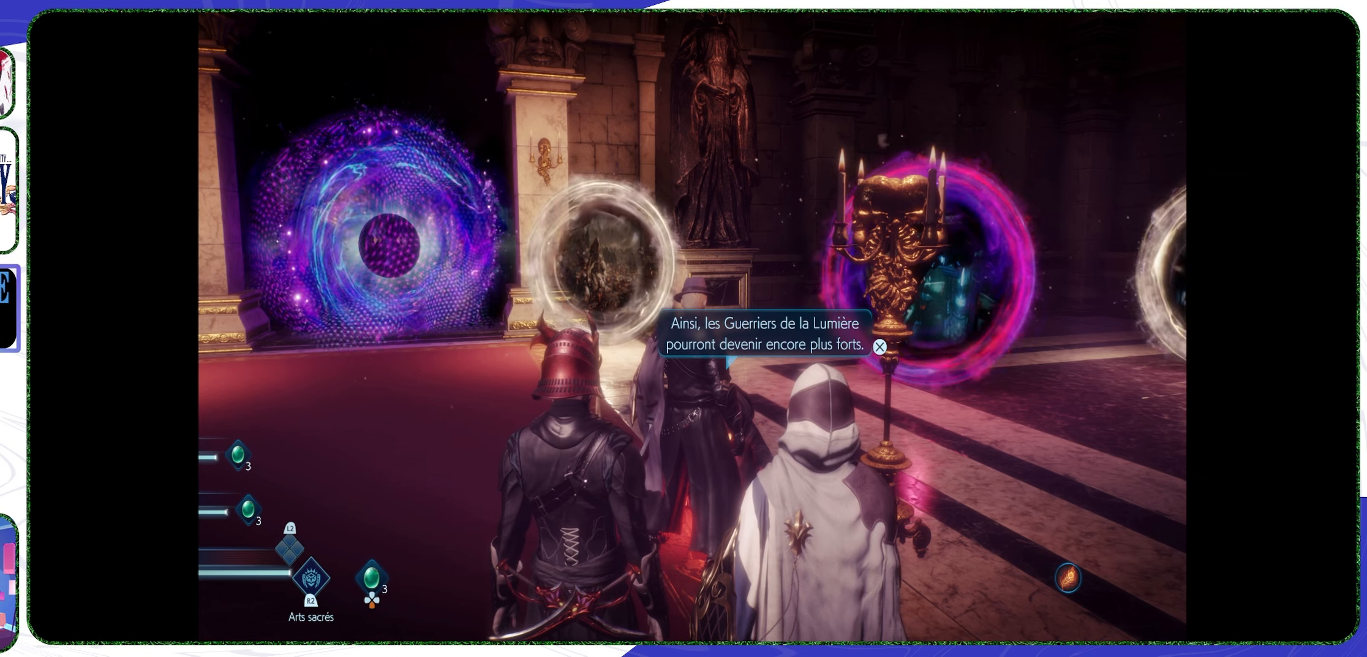
{"buttons": [], "left_stick": "center", "right_stick": "center", "events": [[400, "CROSS", "down"], [500, "CROSS", "up"]]}
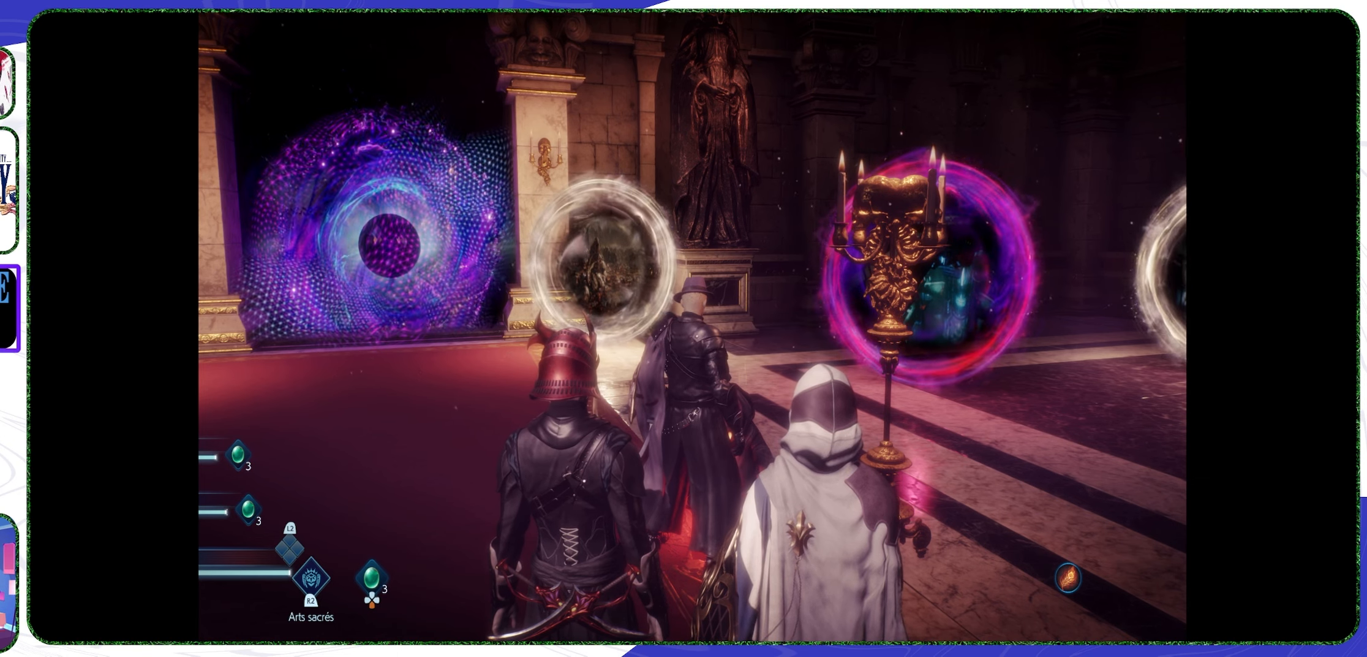
{"buttons": [], "left_stick": "center", "right_stick": "center", "events": []}
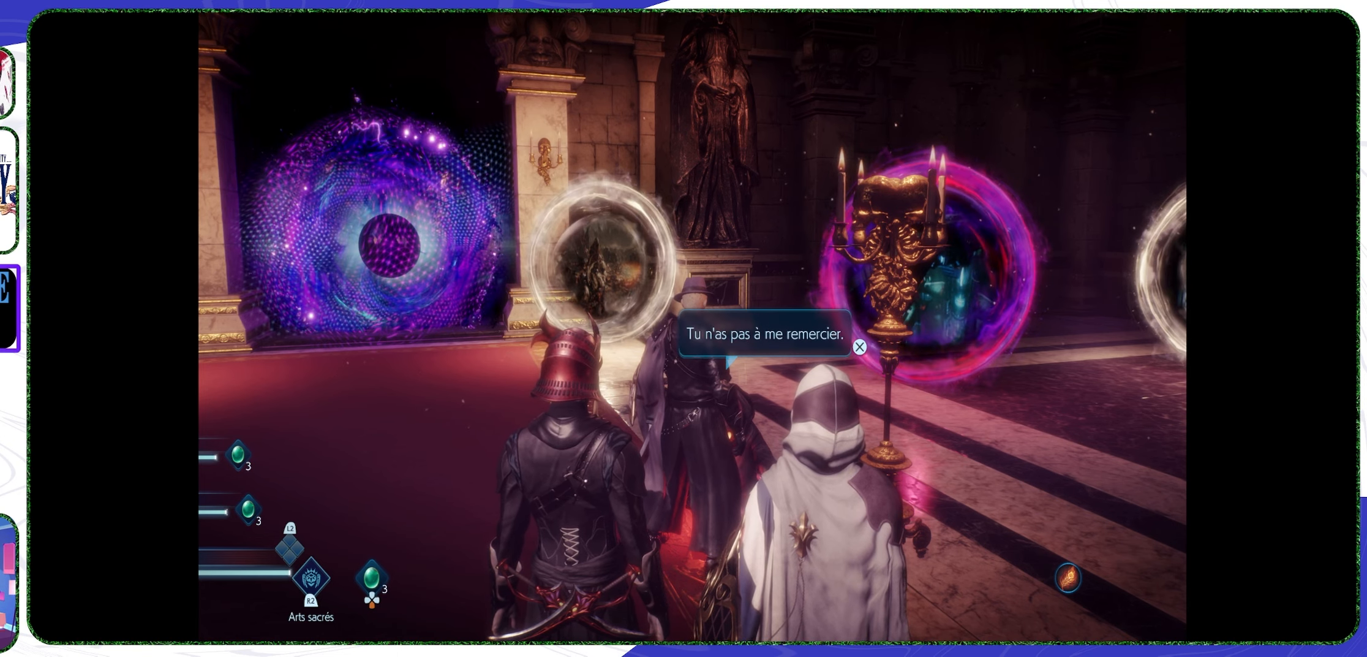
{"buttons": [], "left_stick": "center", "right_stick": "center", "events": []}
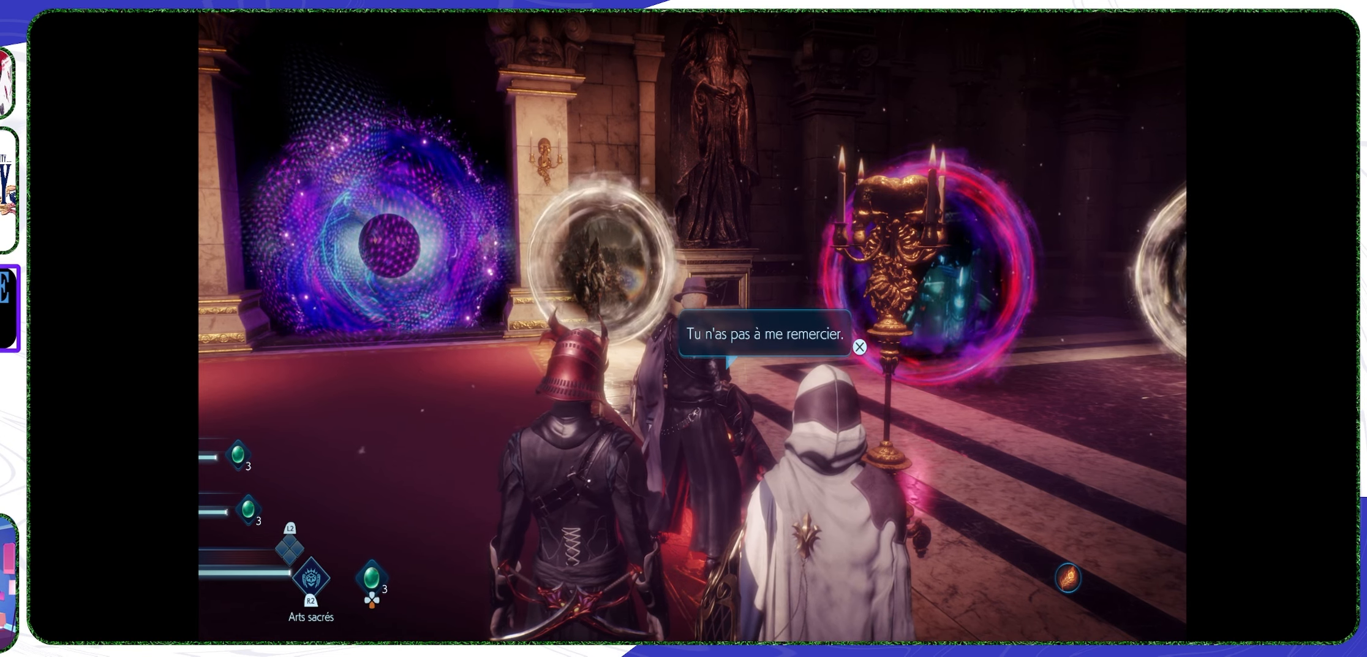
{"buttons": [], "left_stick": "center", "right_stick": "center", "events": [[100, "CROSS", "down"], [233, "CROSS", "up"]]}